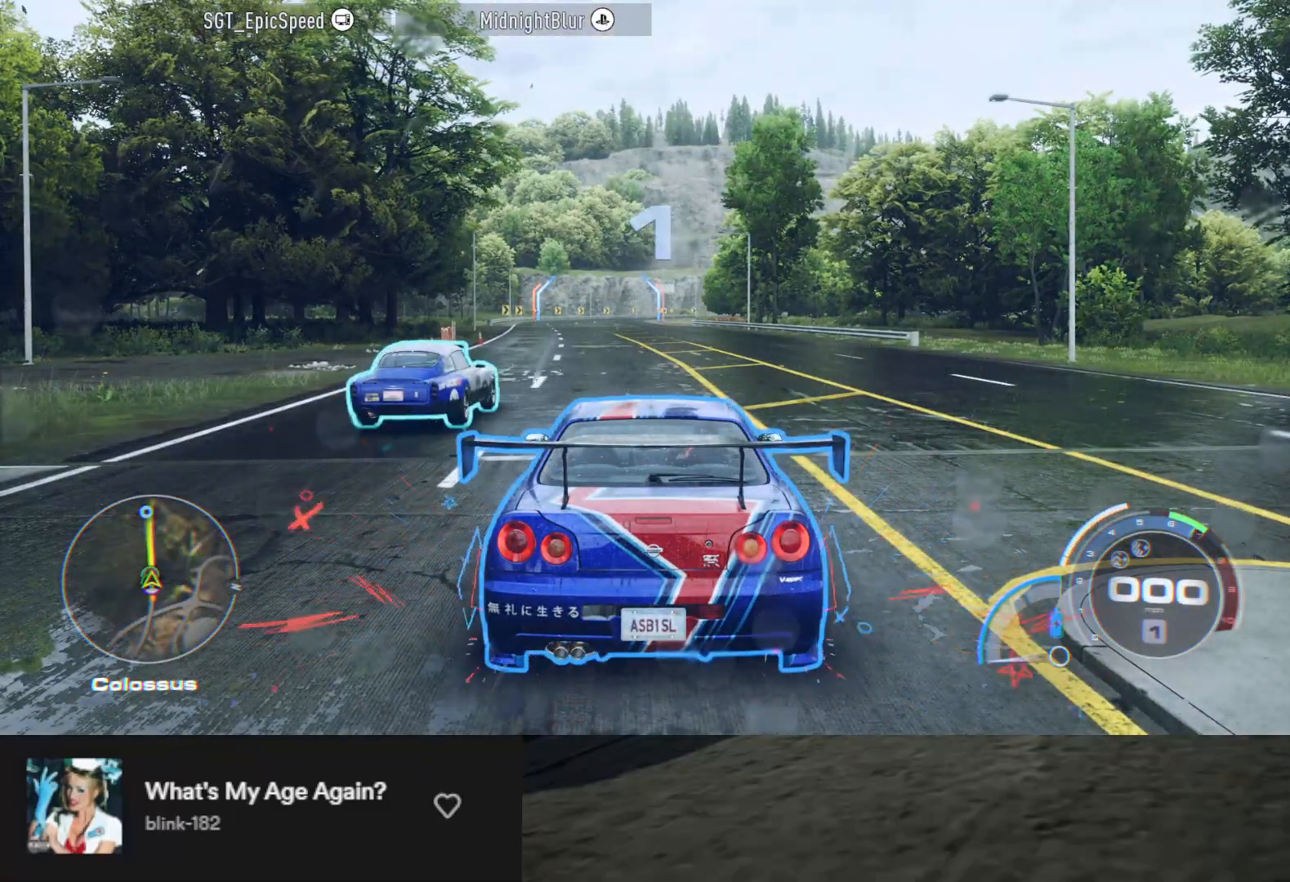
Gameplay with a controller (Xbox layout); each line is a JSON object with the inputs held at the frame after it. "events" lists button and stick changes between this image and that frame as [ms after this image, input, new state], when the widget could be followed in between.
{"buttons": ["R2"], "left_stick": "center", "right_stick": "center"}
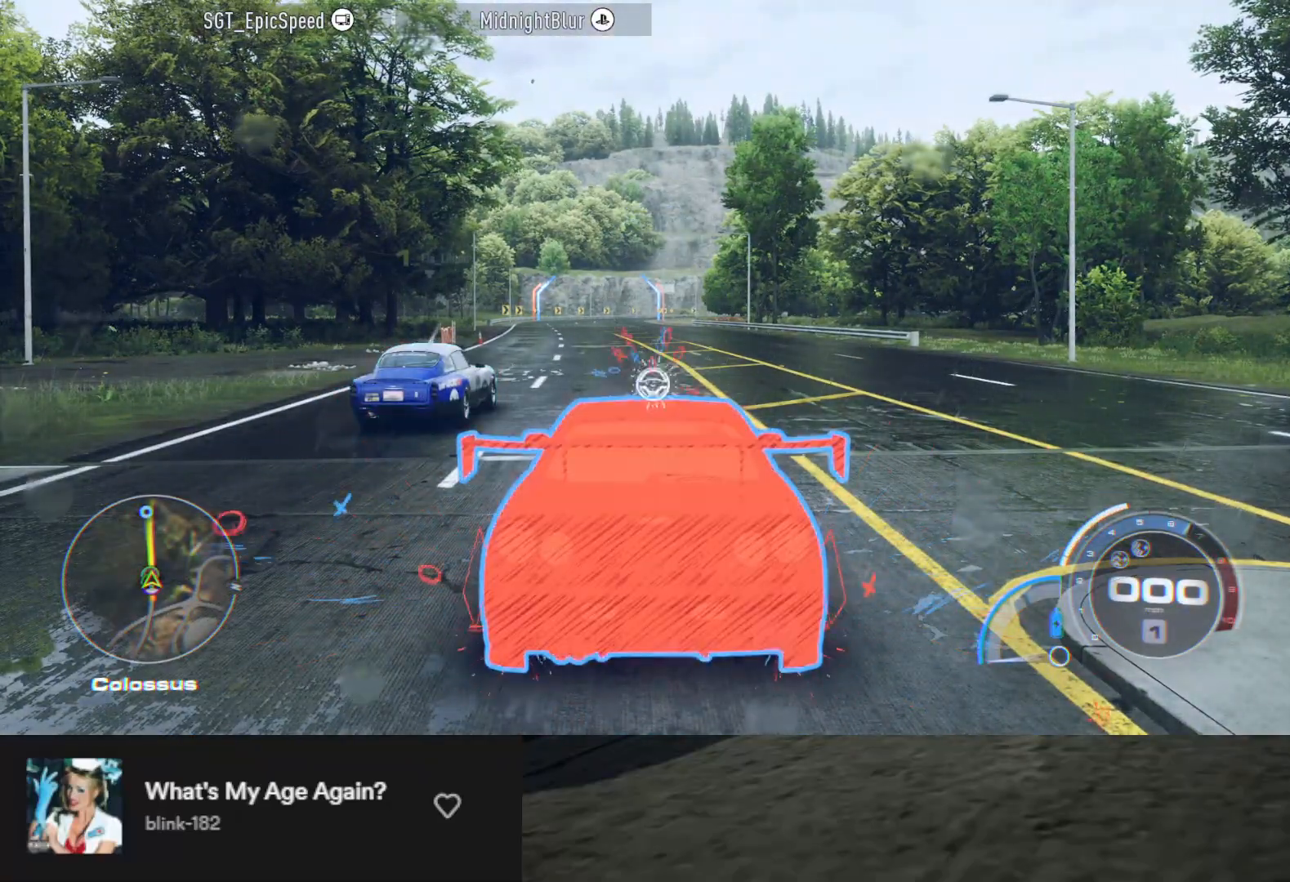
{"buttons": ["A", "R2"], "left_stick": "center", "right_stick": "center", "events": [[133, "A", "down"]]}
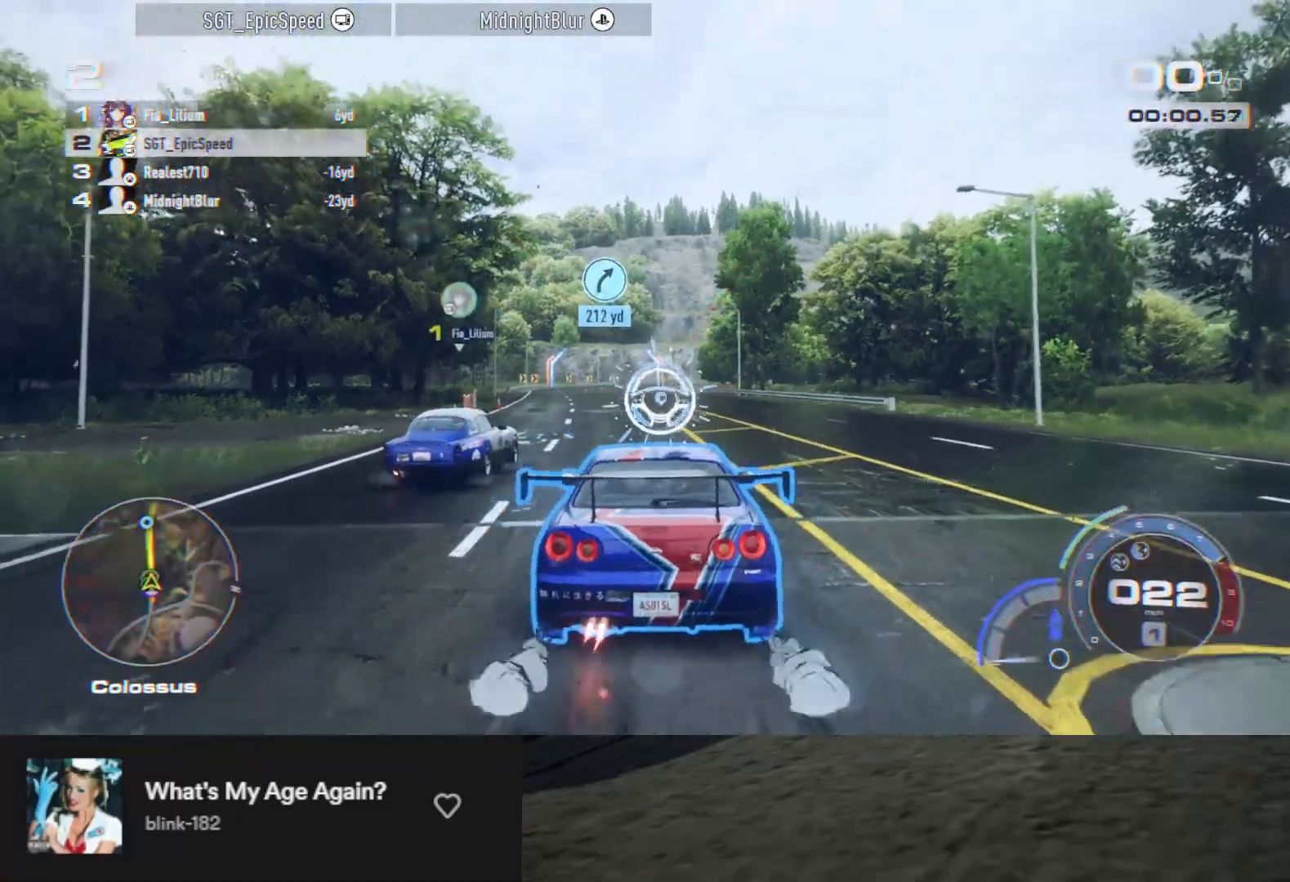
{"buttons": ["A", "R2"], "left_stick": "center", "right_stick": "down", "events": [[500, "right_stick", "down"]]}
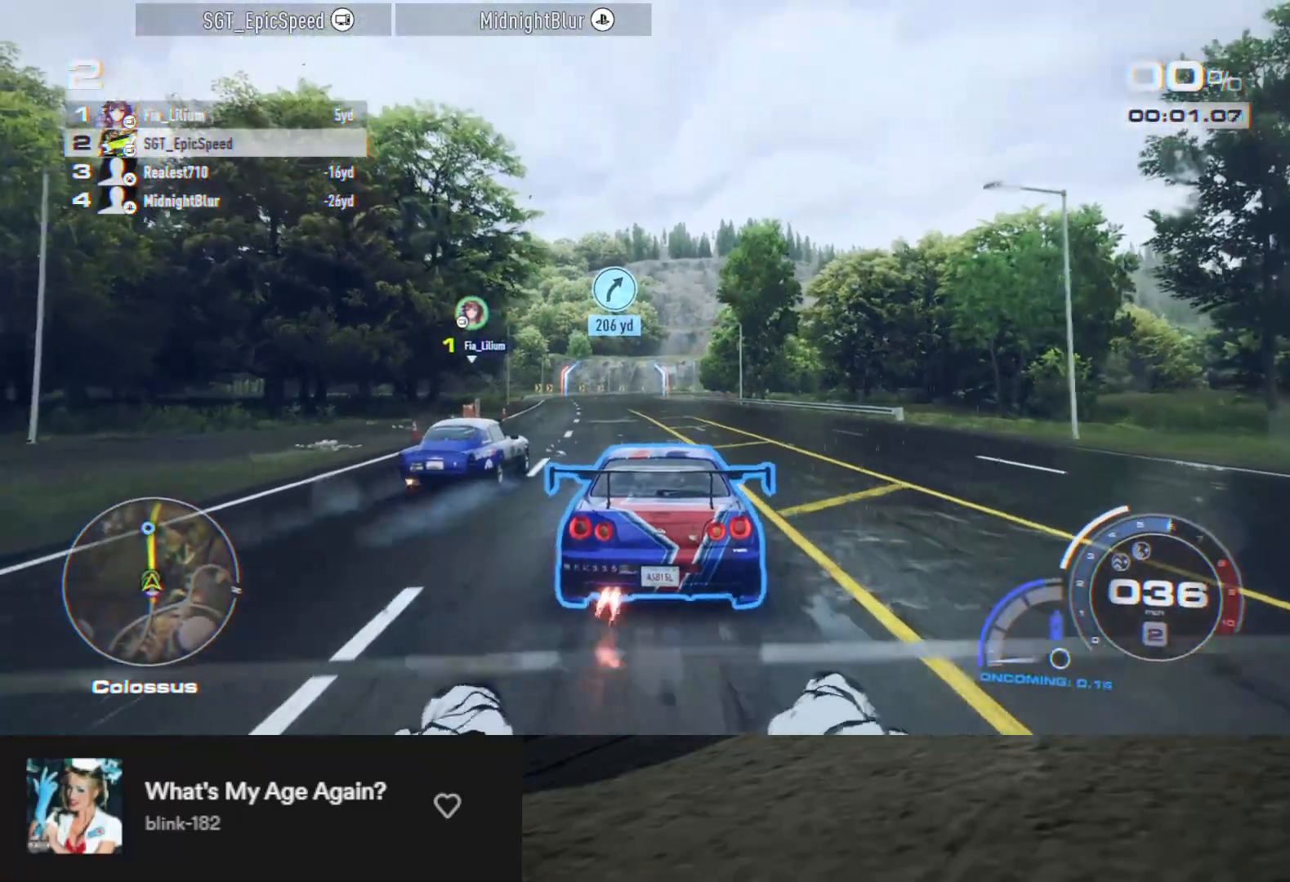
{"buttons": ["A", "R2"], "left_stick": "center", "right_stick": "down", "events": []}
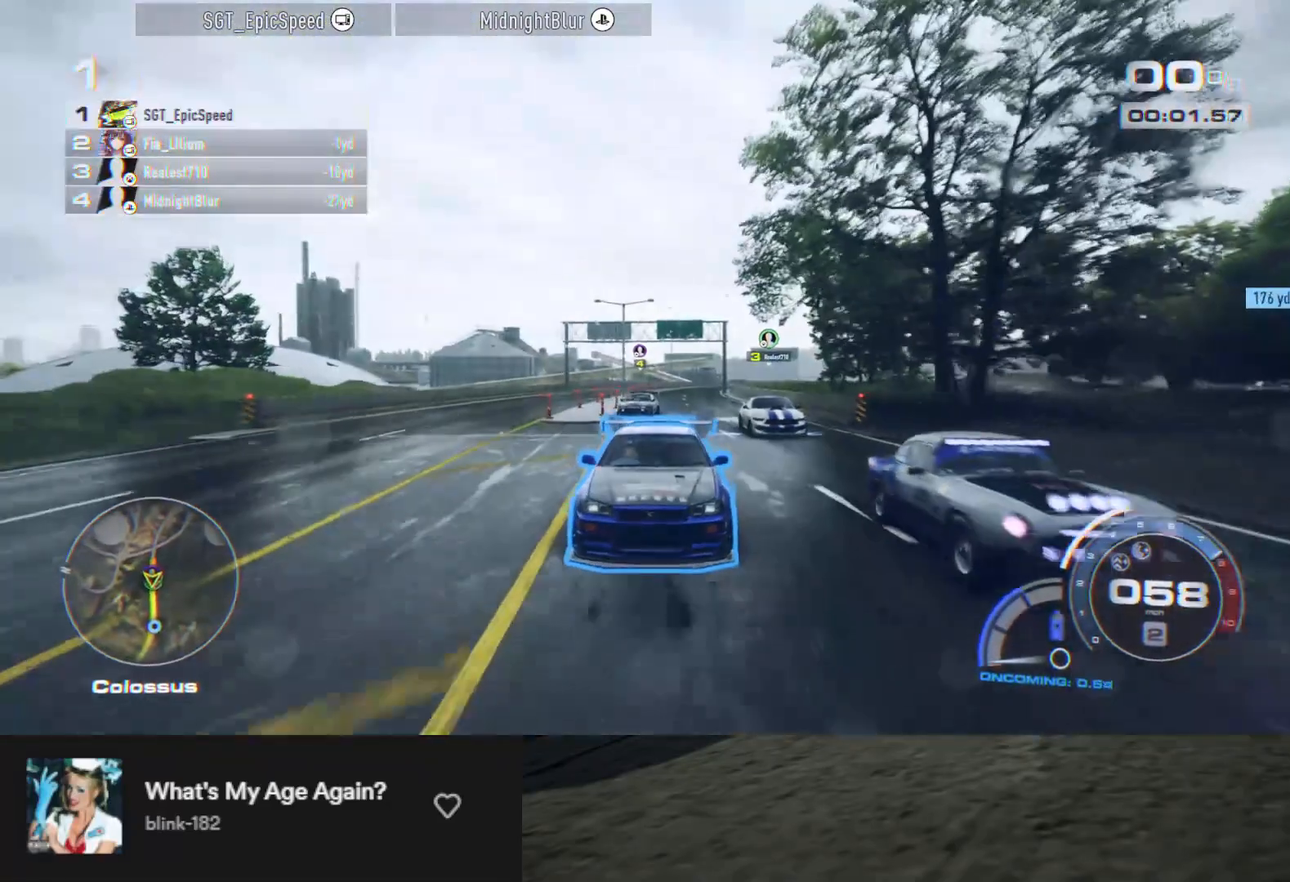
{"buttons": ["A", "R2"], "left_stick": "center", "right_stick": "down", "events": []}
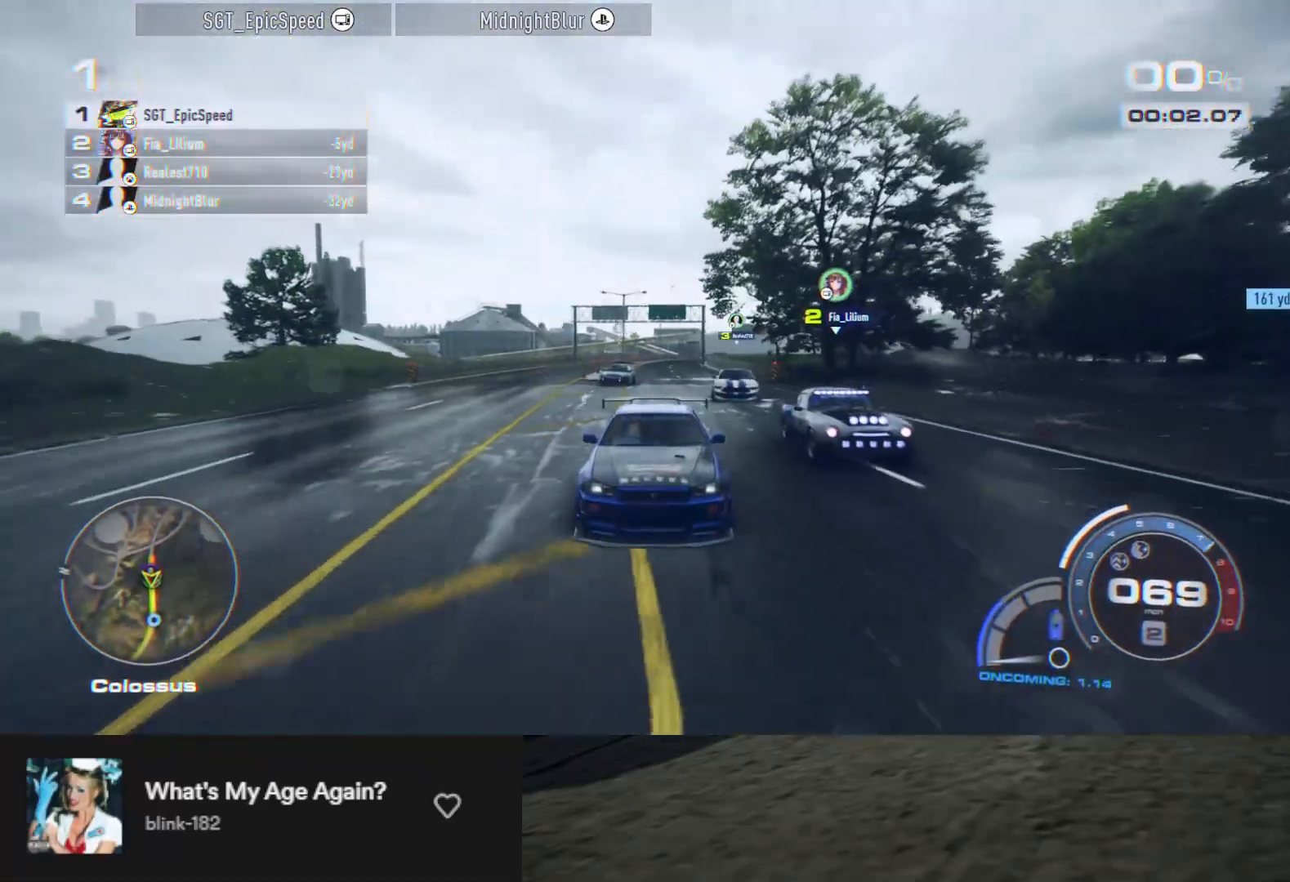
{"buttons": ["A", "R2"], "left_stick": "center", "right_stick": "center", "events": [[17, "right_stick", "center"], [233, "left_stick", "left"], [300, "left_stick", "center"]]}
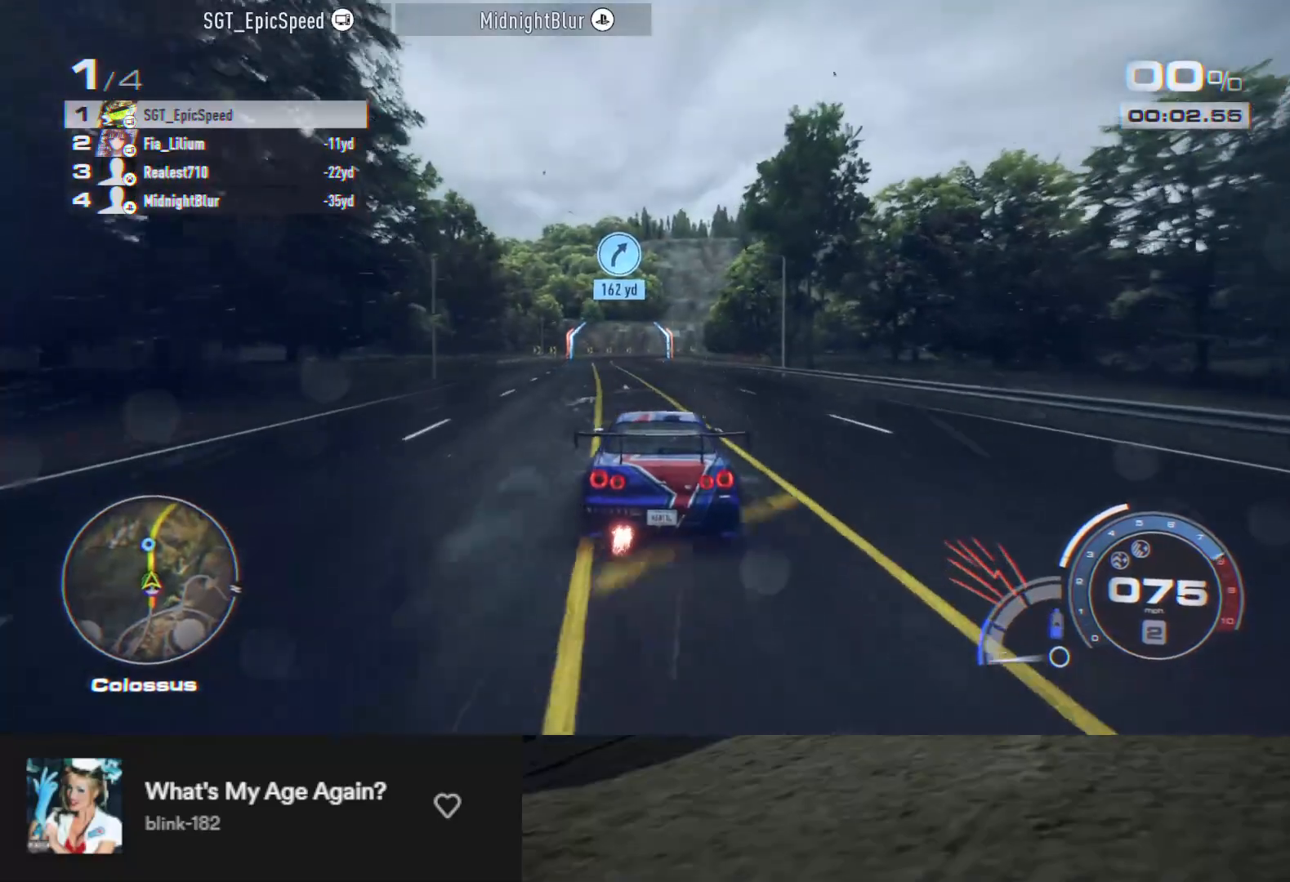
{"buttons": ["A", "R2"], "left_stick": "center", "right_stick": "center", "events": [[67, "left_stick", "left"], [183, "left_stick", "center"]]}
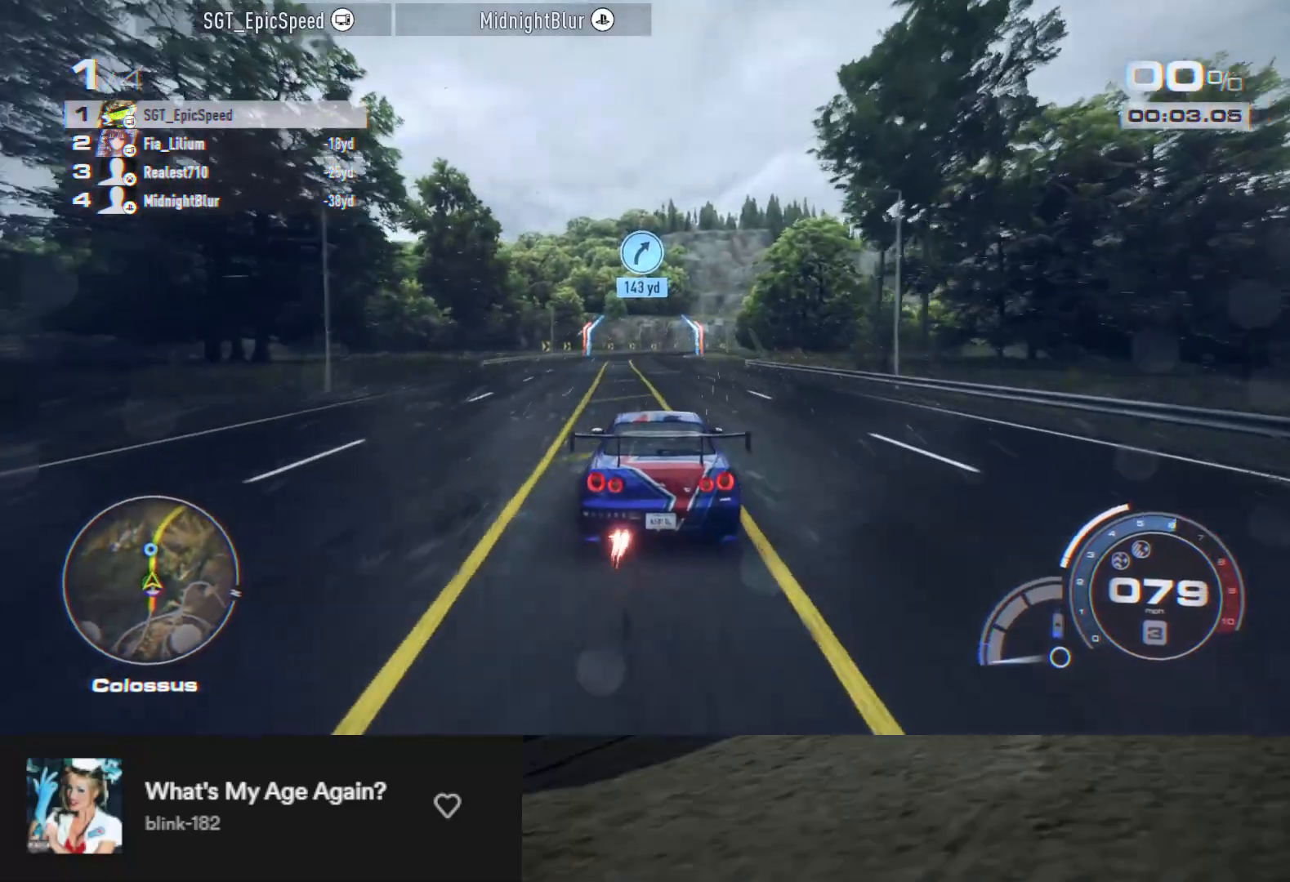
{"buttons": ["A", "R2"], "left_stick": "center", "right_stick": "down", "events": [[50, "right_stick", "down"]]}